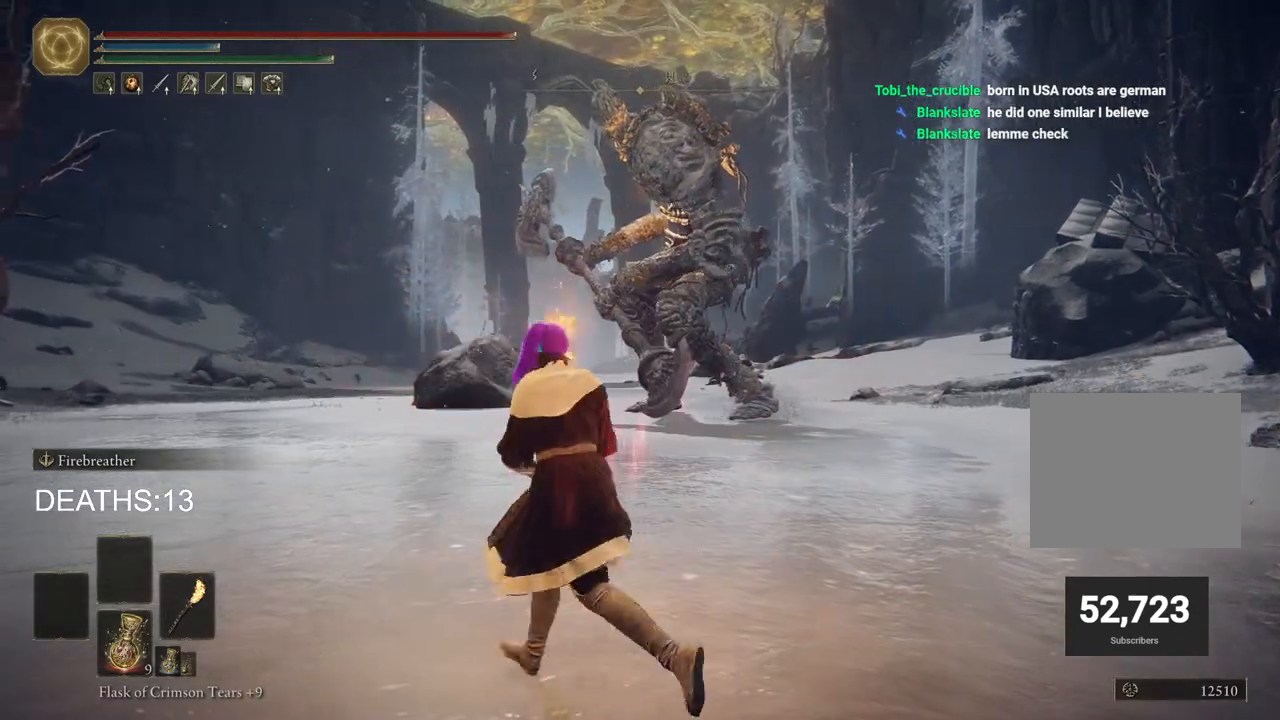
Gameplay with a controller (PlayStation layout); each line is a JSON object with the inputs held at the frame after it. "events" lists button and stick changes between this image and that frame as [ms after this image, input, new state], when the widget could be followed in between.
{"buttons": [], "left_stick": "down", "right_stick": "center", "events": [[433, "left_stick", "down"]]}
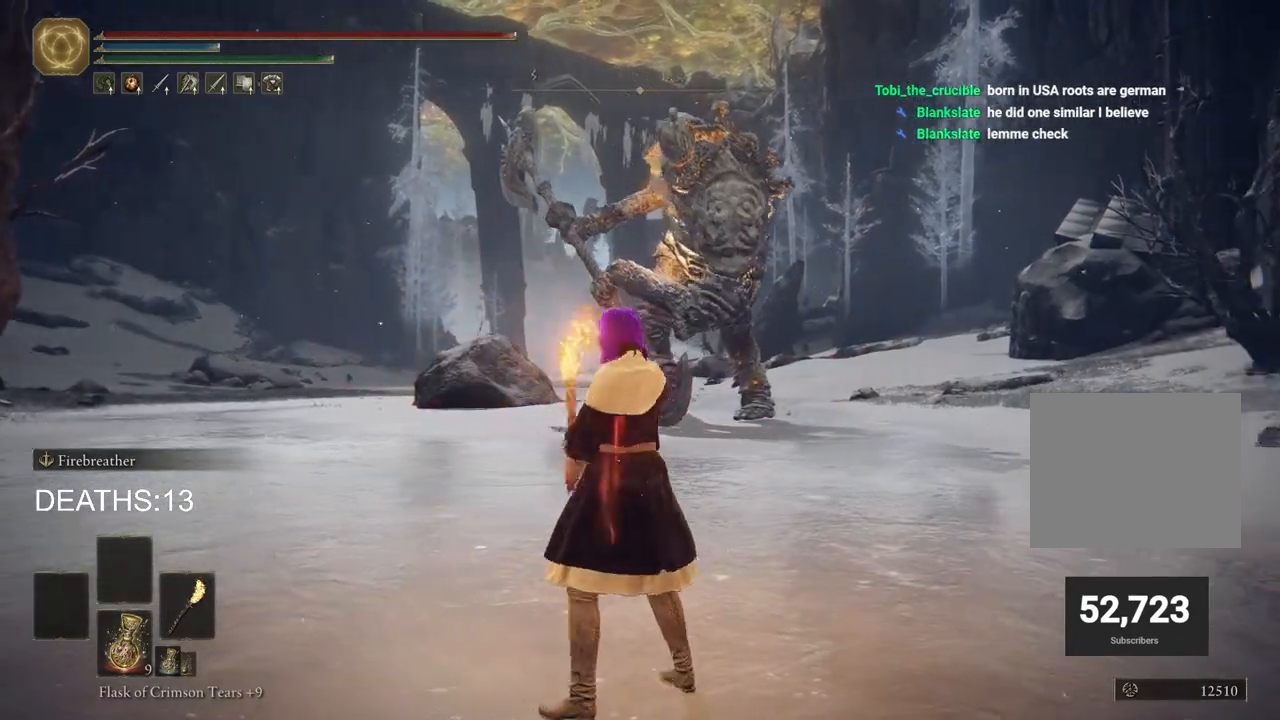
{"buttons": [], "left_stick": "down", "right_stick": "center", "events": [[267, "CIRCLE", "down"], [467, "CIRCLE", "up"]]}
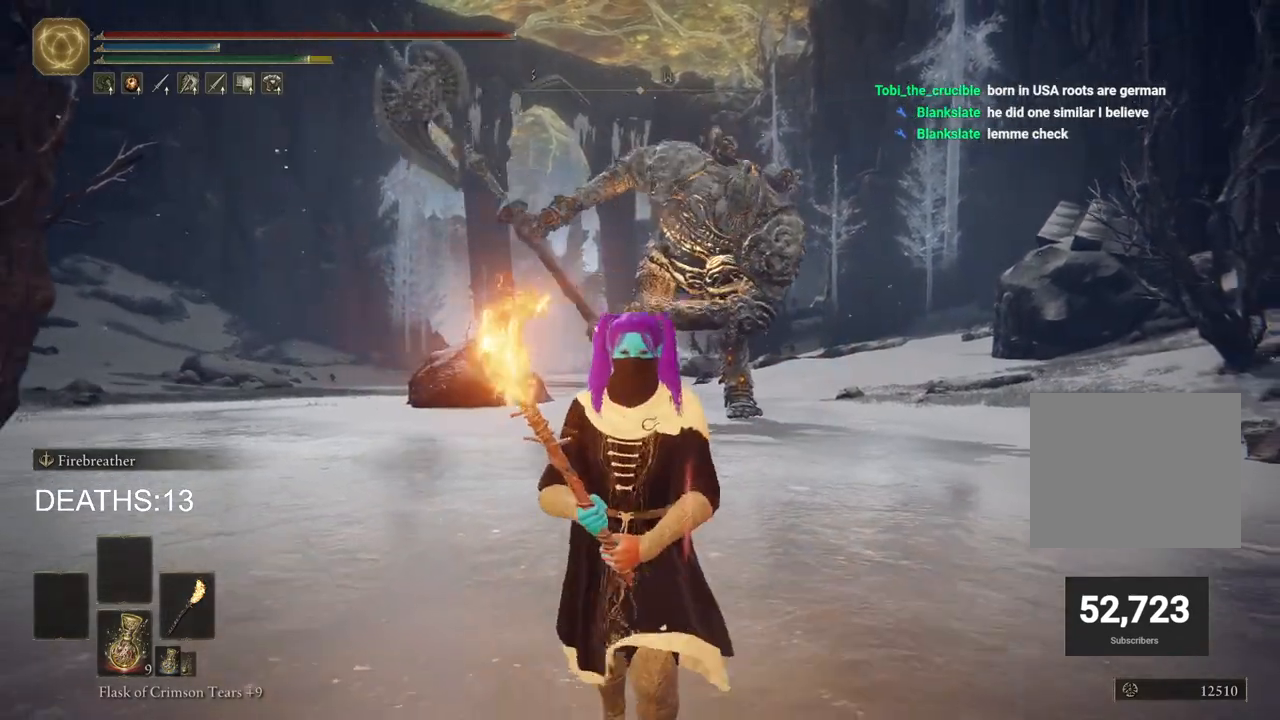
{"buttons": [], "left_stick": "center", "right_stick": "center", "events": [[350, "left_stick", "center"]]}
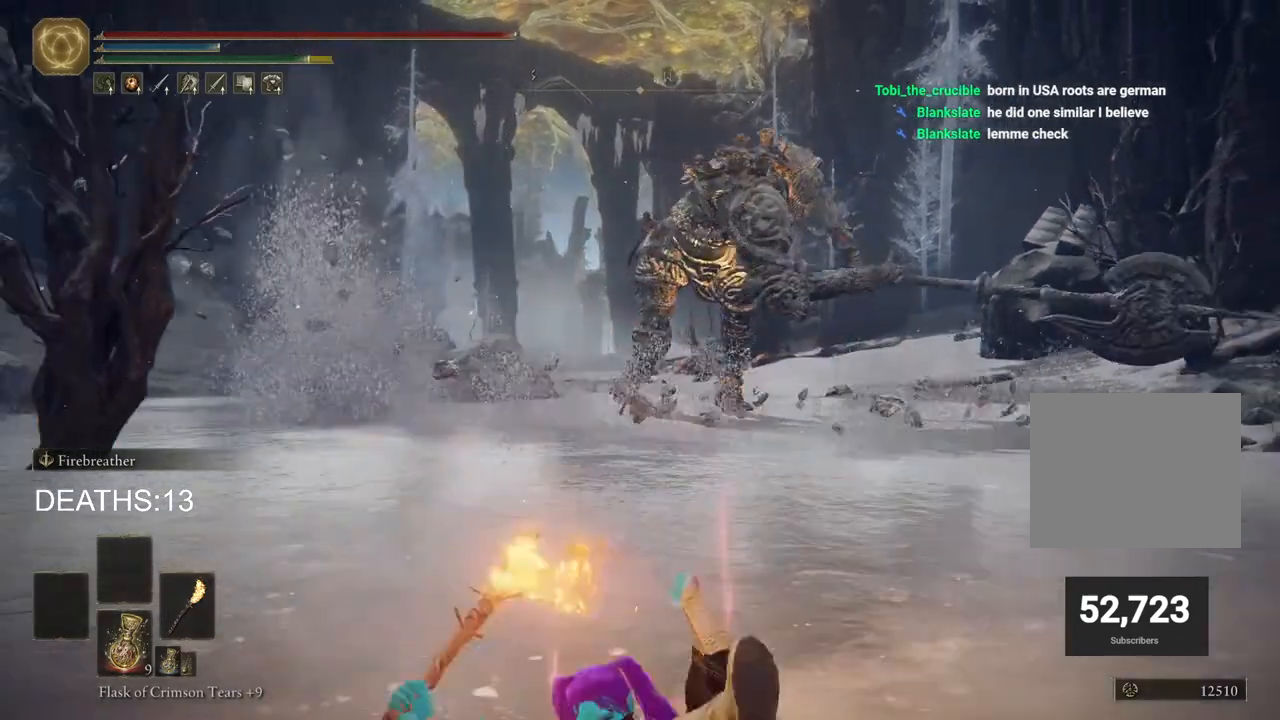
{"buttons": [], "left_stick": "right", "right_stick": "center", "events": [[467, "left_stick", "right"]]}
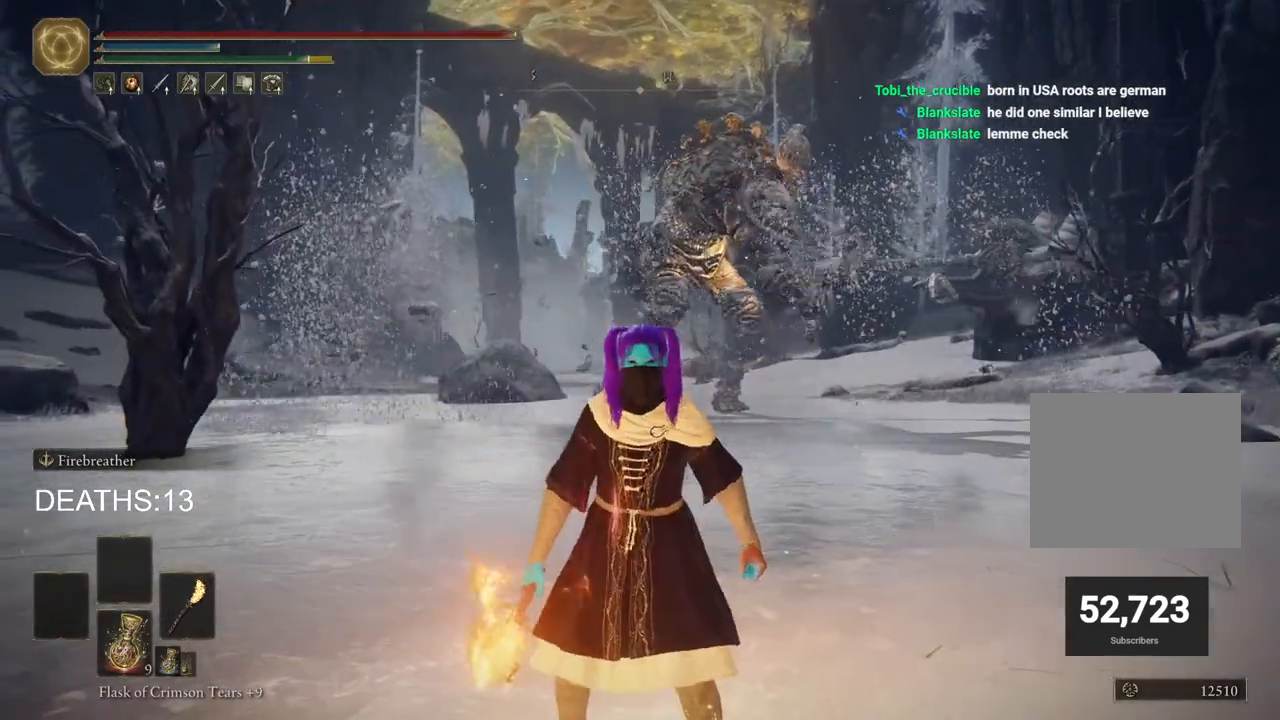
{"buttons": [], "left_stick": "down", "right_stick": "center", "events": [[133, "left_stick", "down"]]}
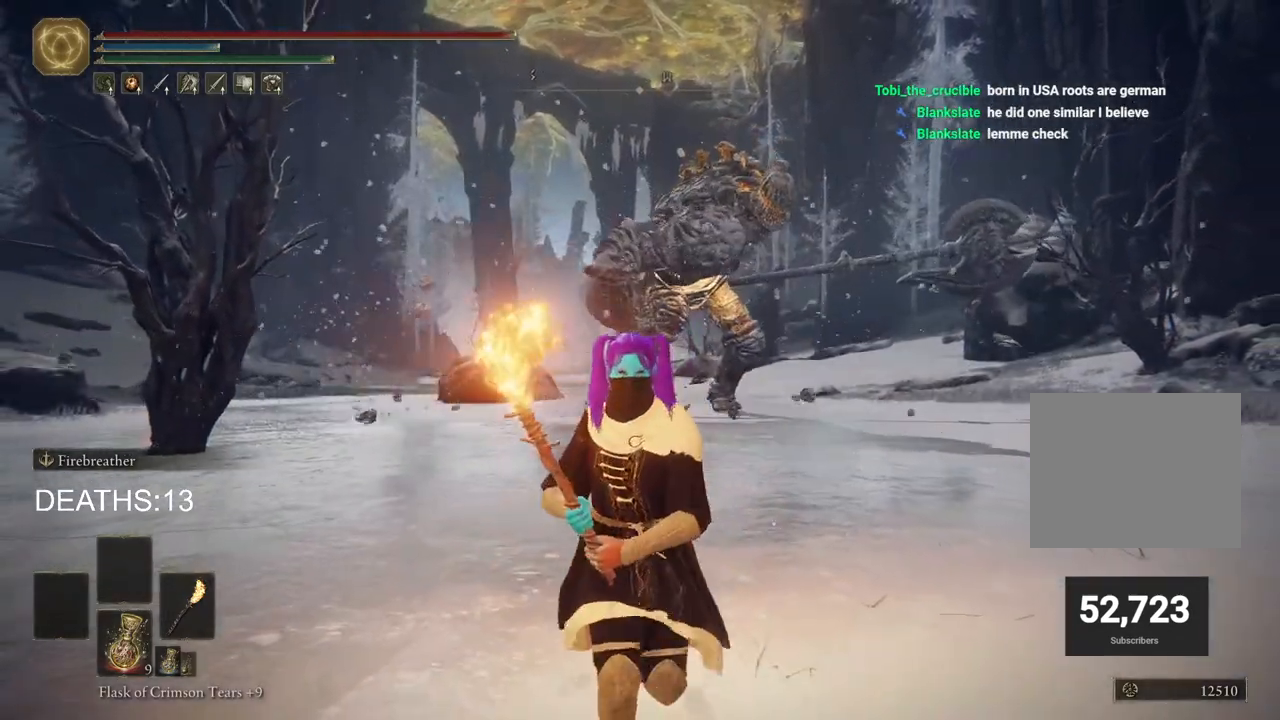
{"buttons": ["CIRCLE"], "left_stick": "down", "right_stick": "center", "events": [[467, "CIRCLE", "down"]]}
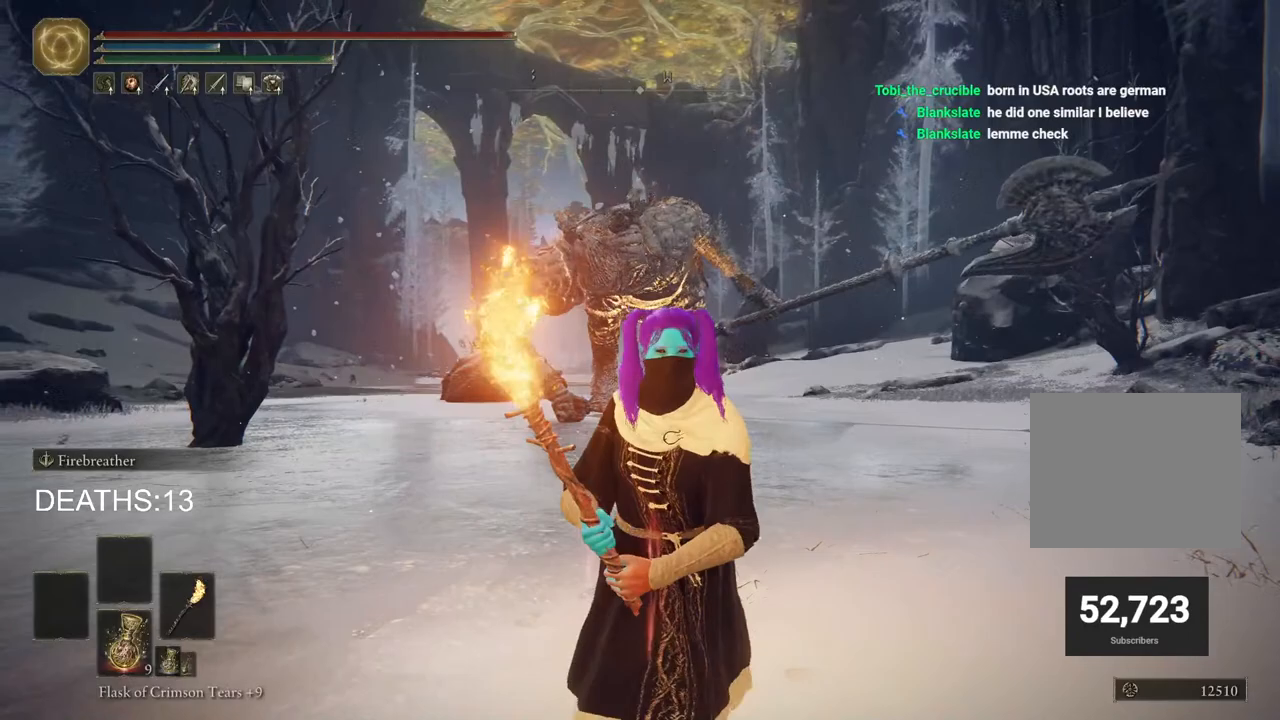
{"buttons": [], "left_stick": "down", "right_stick": "center", "events": [[150, "CIRCLE", "up"]]}
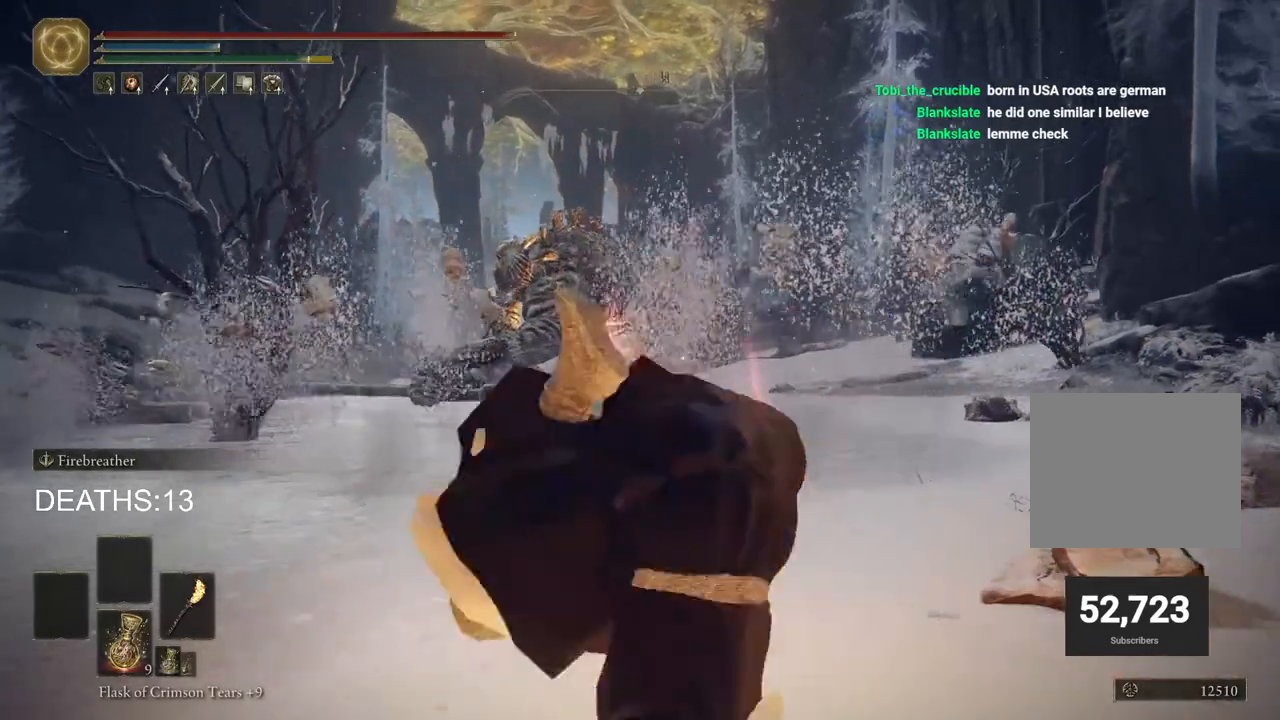
{"buttons": [], "left_stick": "left", "right_stick": "center", "events": [[367, "left_stick", "center"], [450, "left_stick", "left"]]}
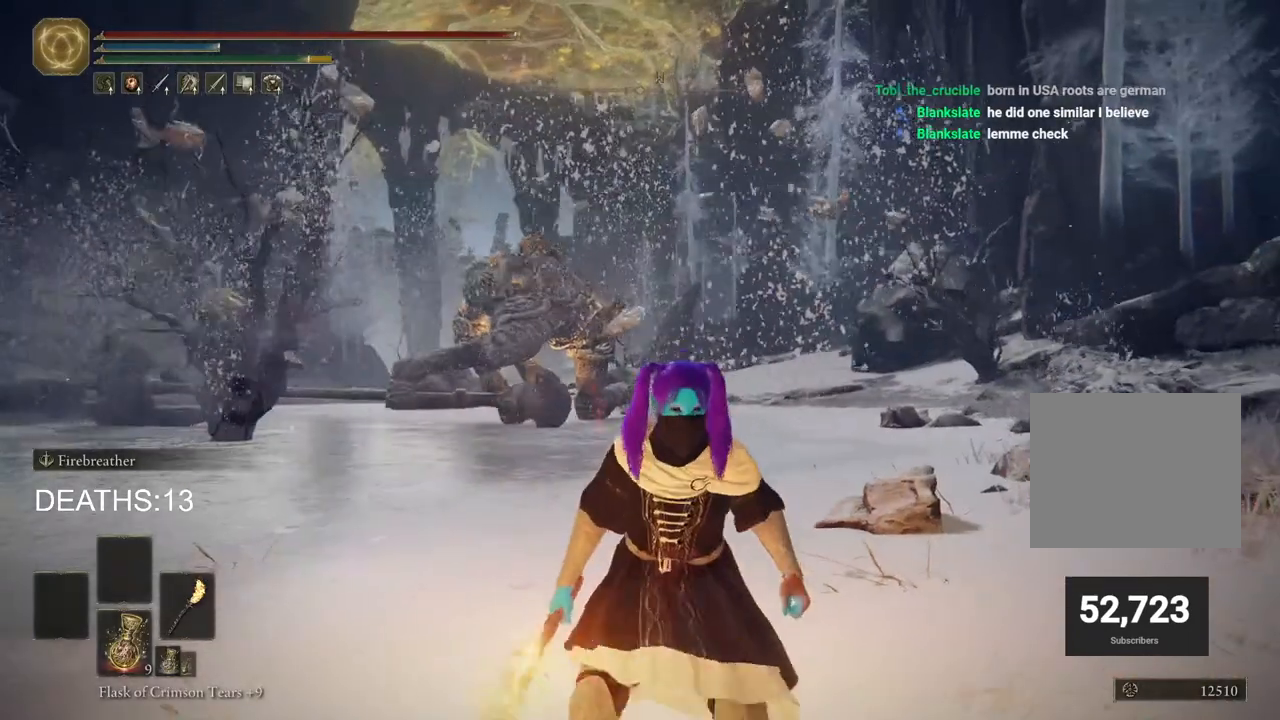
{"buttons": [], "left_stick": "center", "right_stick": "center", "events": [[67, "left_stick", "up-left"], [383, "left_stick", "center"]]}
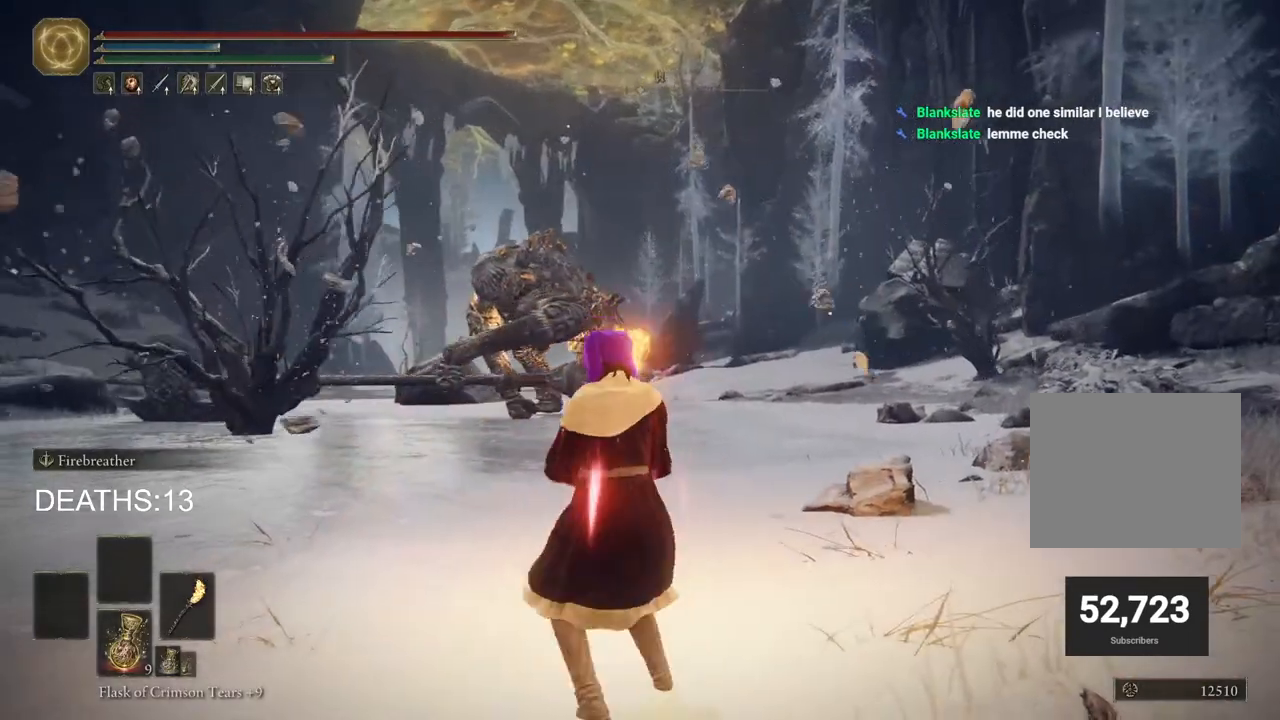
{"buttons": [], "left_stick": "center", "right_stick": "center", "events": []}
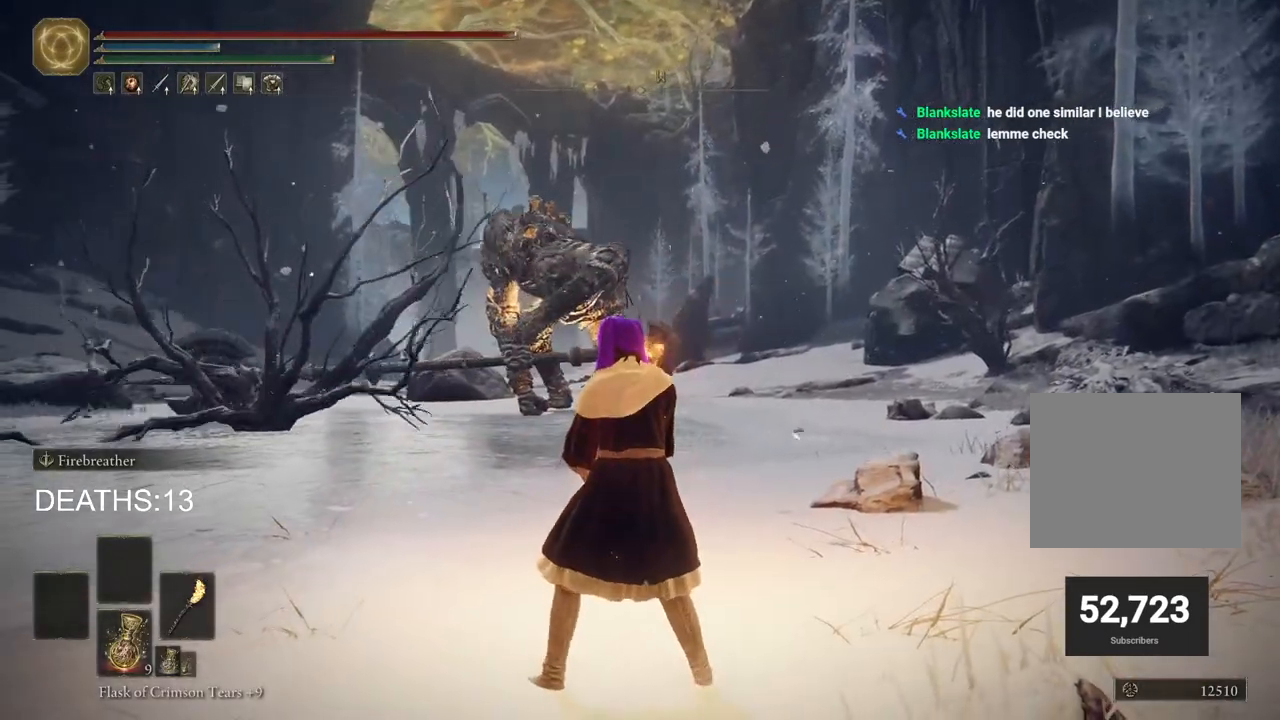
{"buttons": [], "left_stick": "center", "right_stick": "center", "events": []}
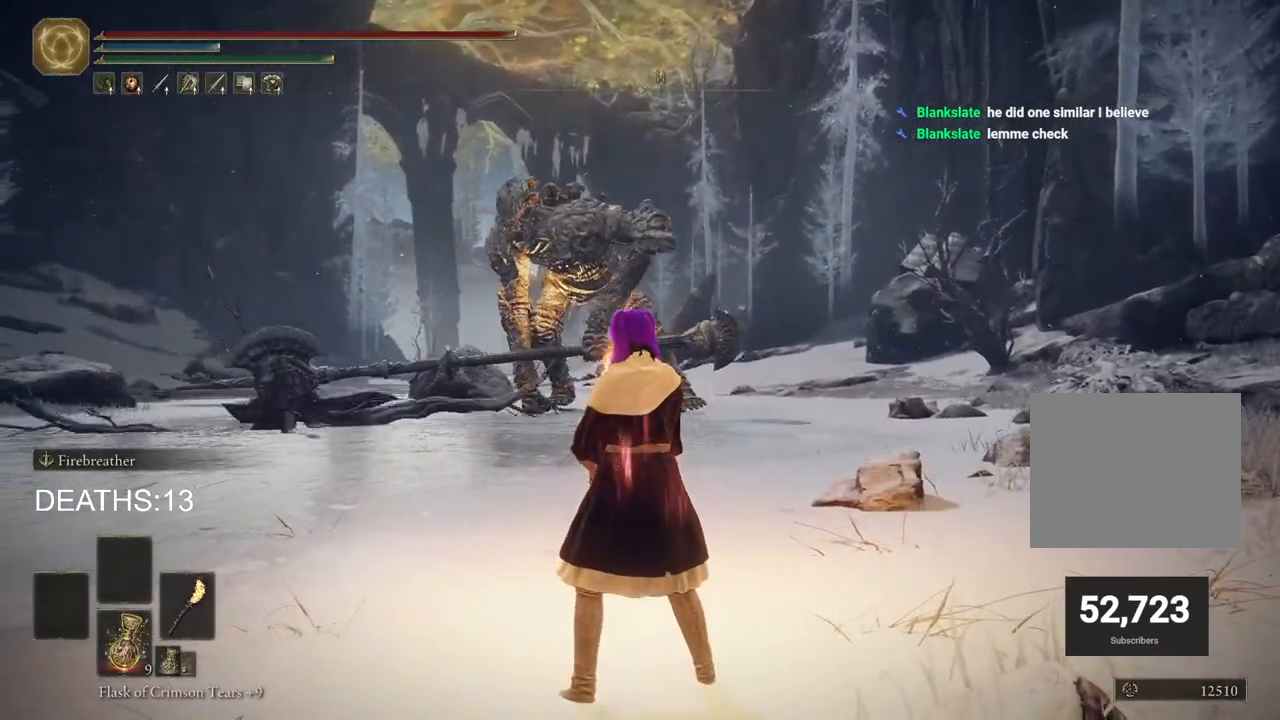
{"buttons": [], "left_stick": "center", "right_stick": "center", "events": []}
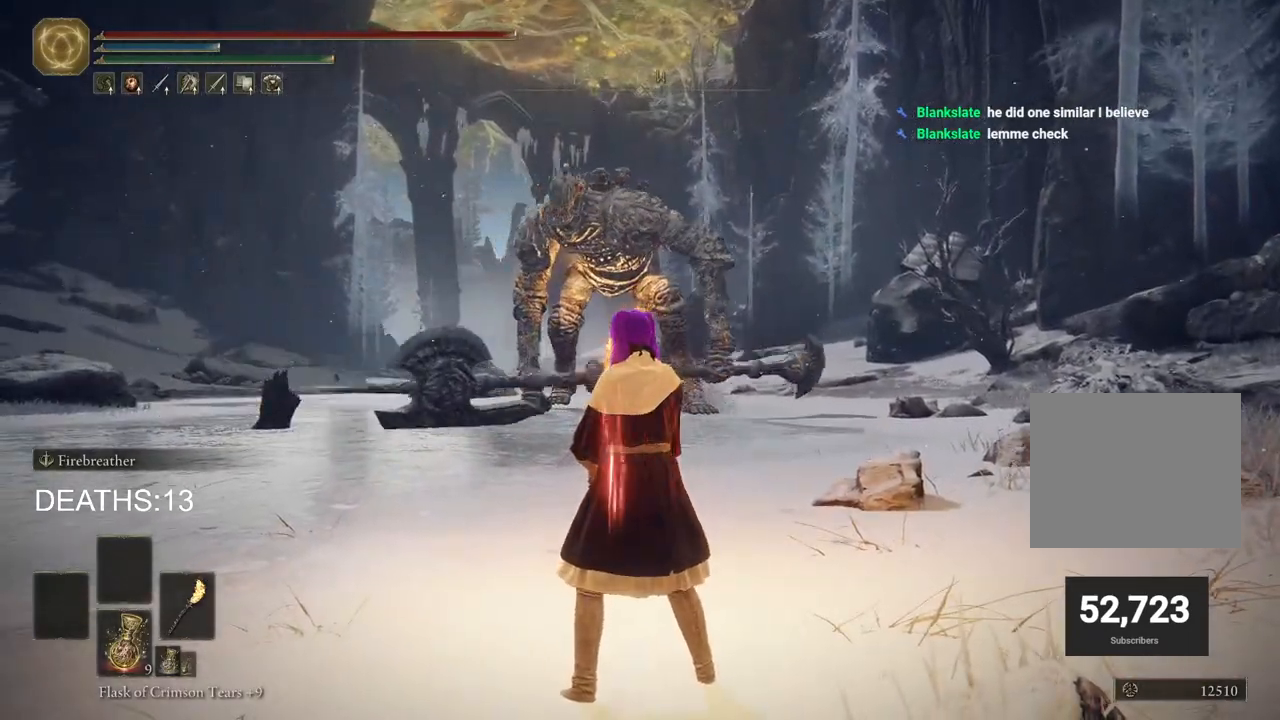
{"buttons": [], "left_stick": "center", "right_stick": "center", "events": []}
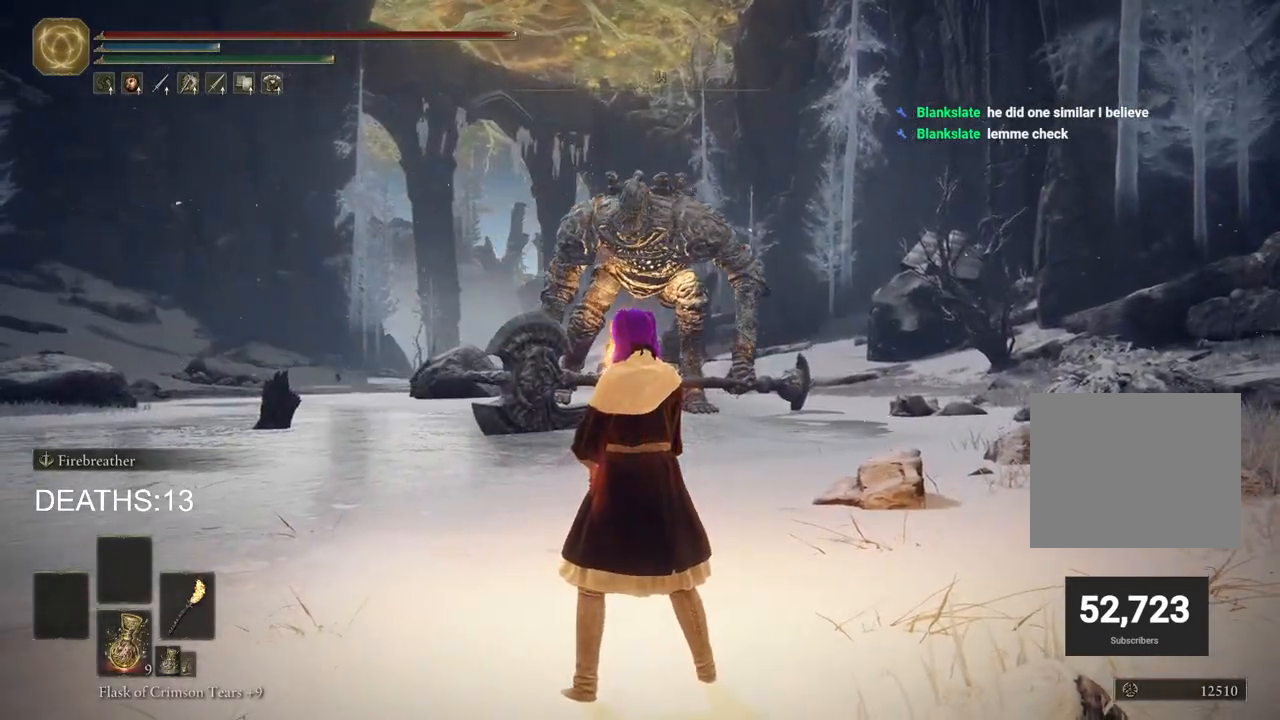
{"buttons": [], "left_stick": "left", "right_stick": "center", "events": [[167, "left_stick", "left"]]}
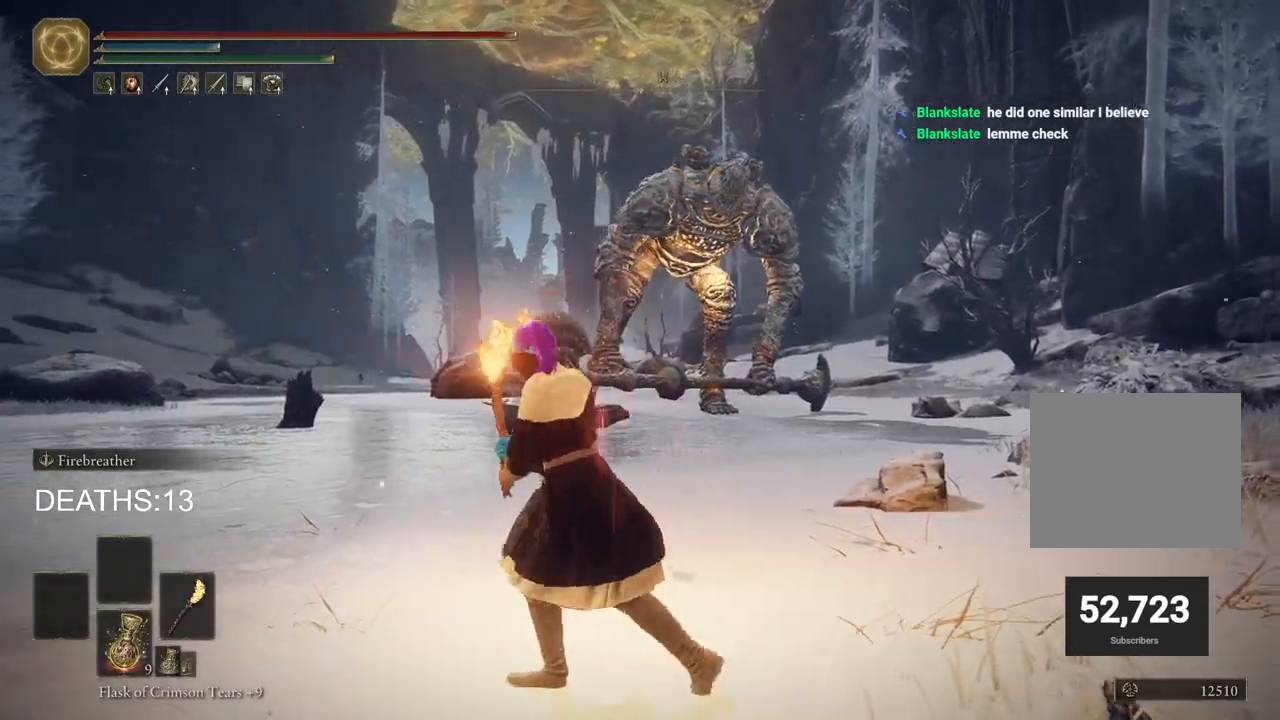
{"buttons": [], "left_stick": "center", "right_stick": "right", "events": [[350, "right_stick", "right"], [383, "left_stick", "center"]]}
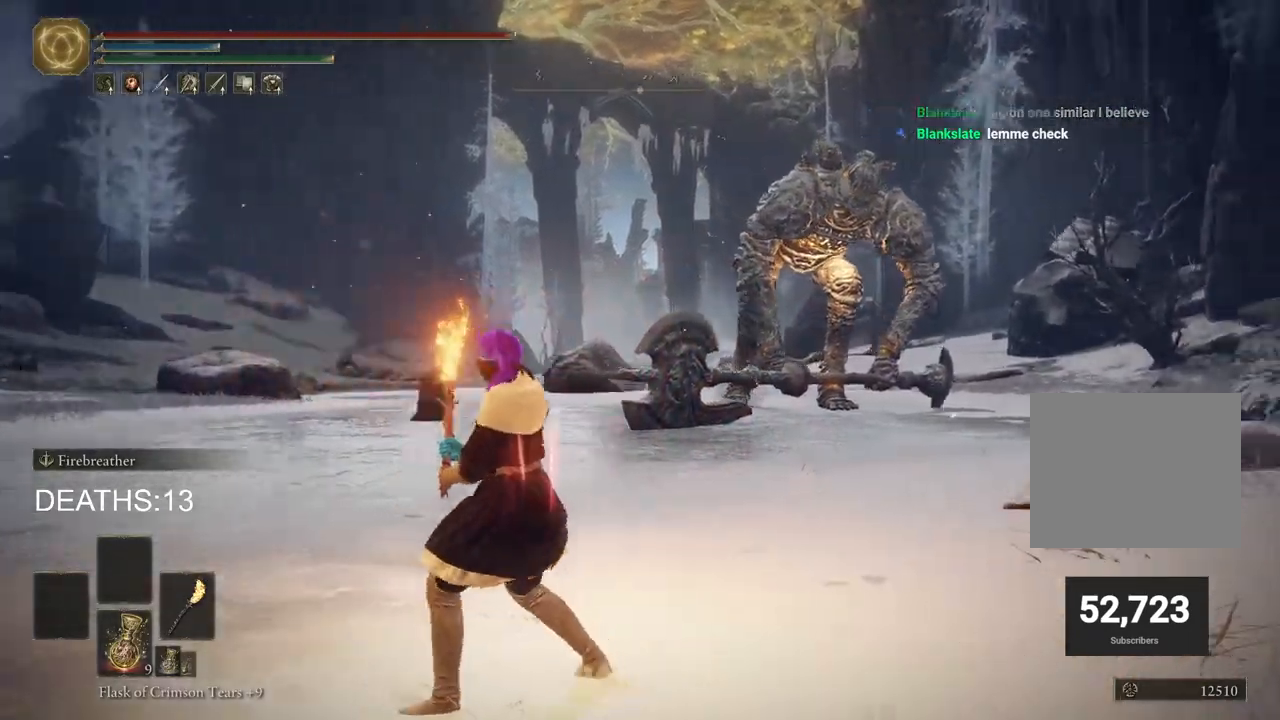
{"buttons": [], "left_stick": "down", "right_stick": "center", "events": [[100, "left_stick", "down"], [167, "right_stick", "center"]]}
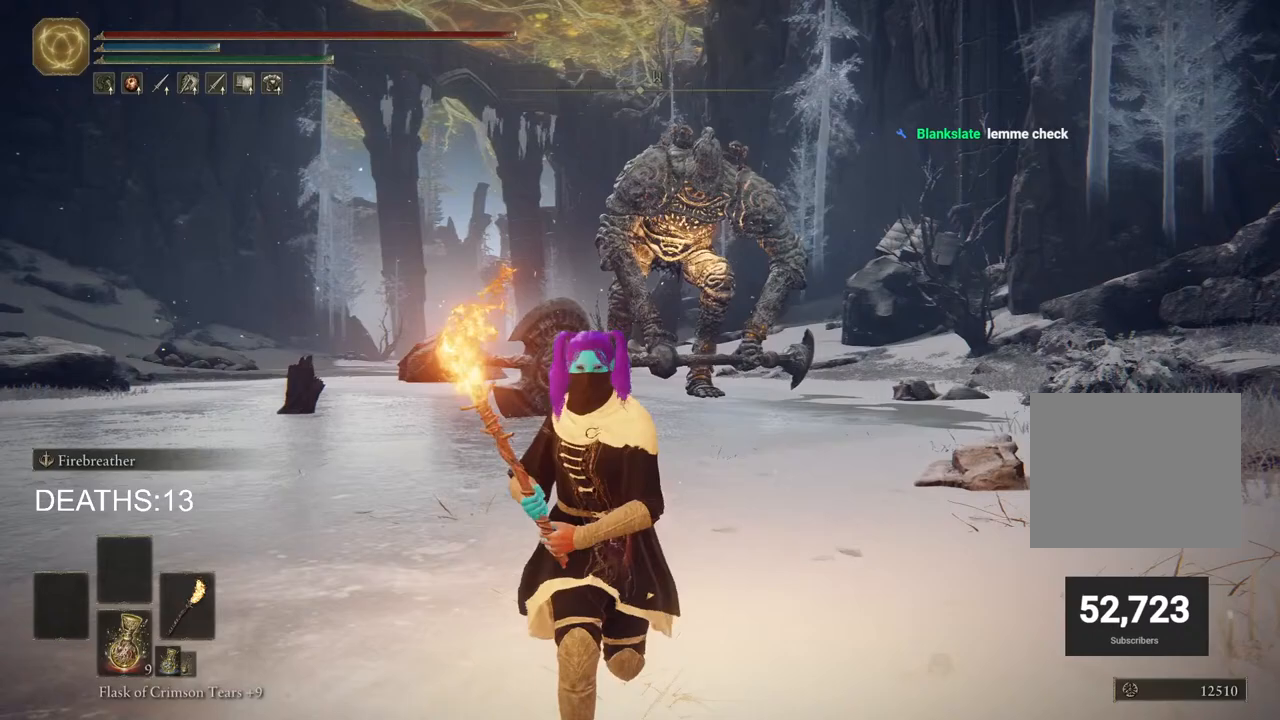
{"buttons": [], "left_stick": "center", "right_stick": "center", "events": [[383, "left_stick", "center"]]}
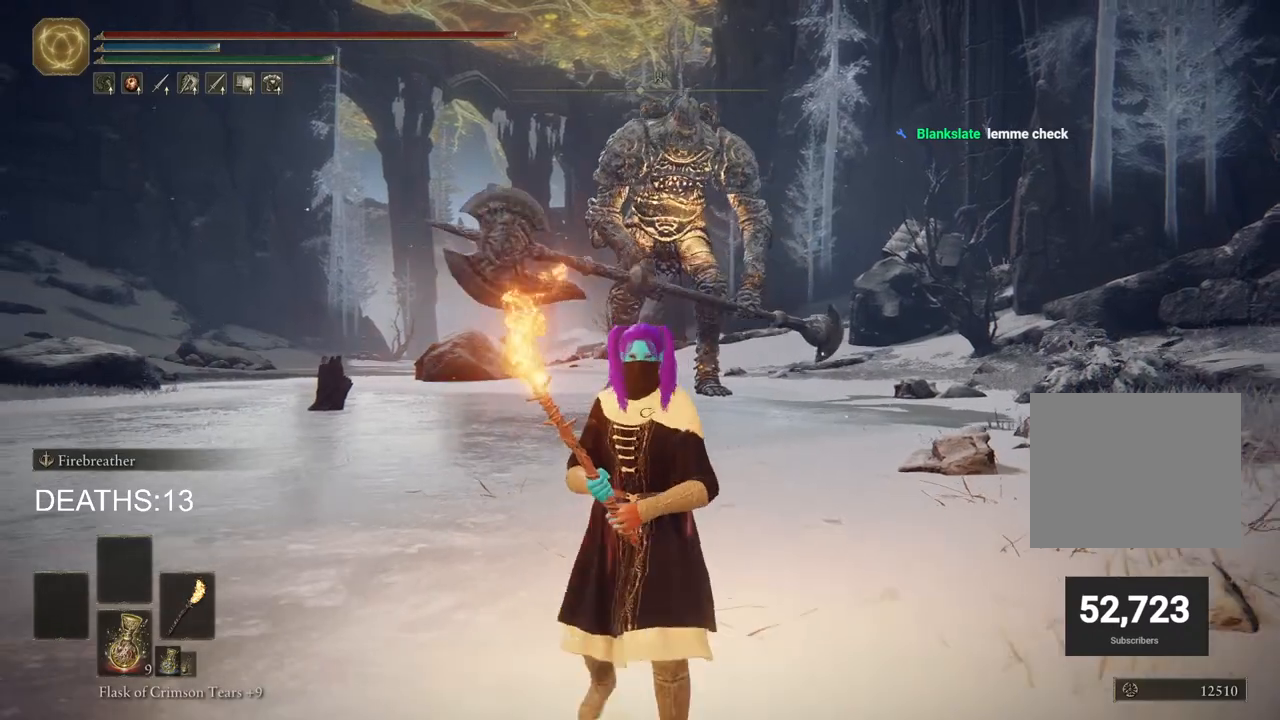
{"buttons": [], "left_stick": "center", "right_stick": "center", "events": []}
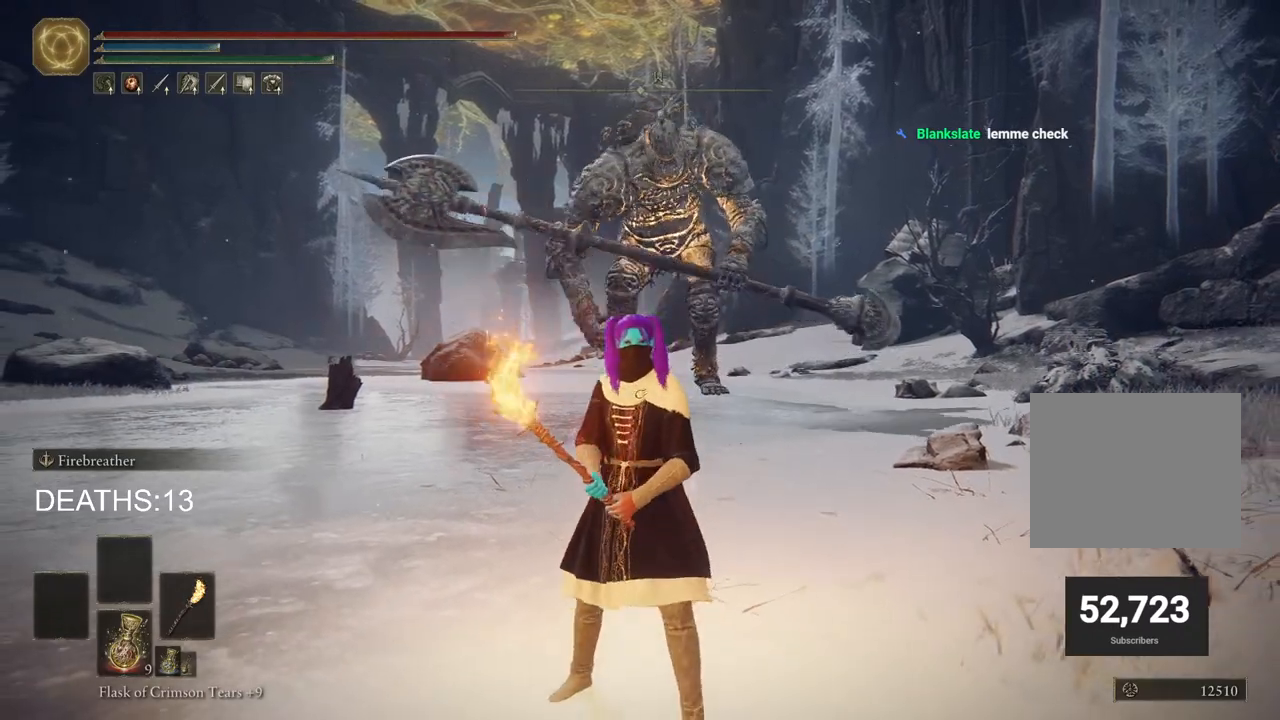
{"buttons": [], "left_stick": "center", "right_stick": "center", "events": []}
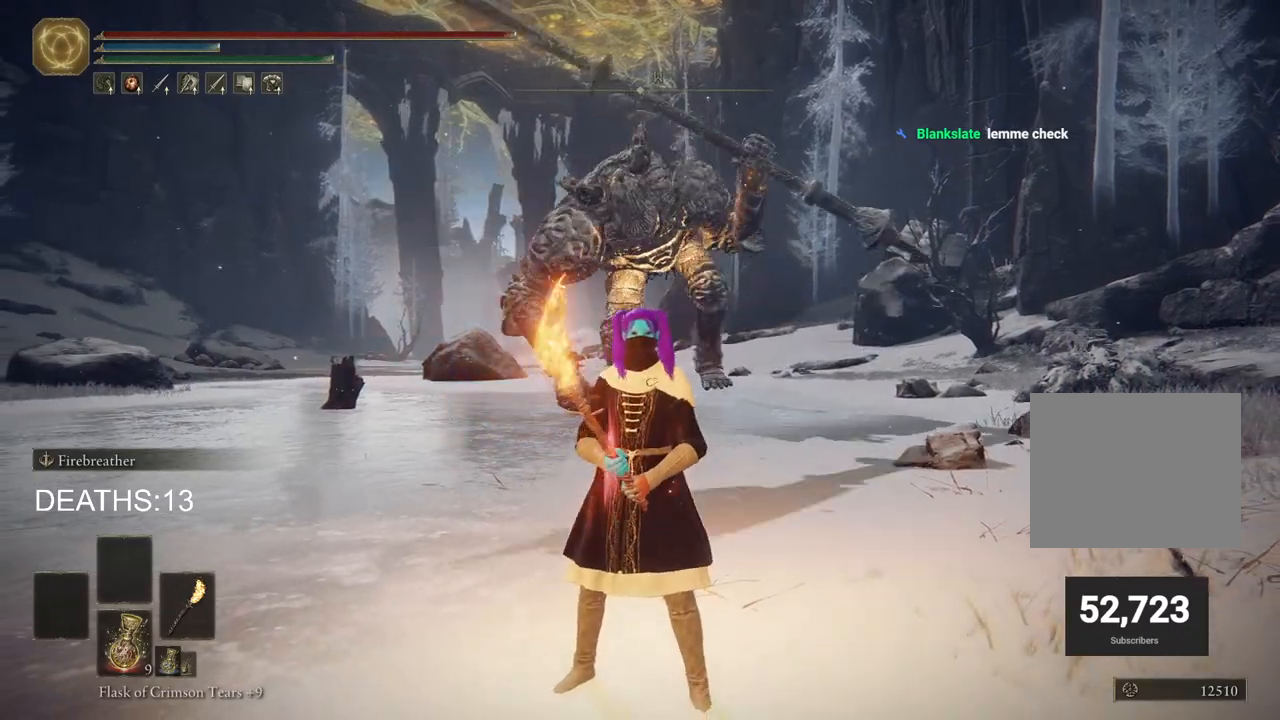
{"buttons": [], "left_stick": "down-left", "right_stick": "center", "events": [[17, "left_stick", "down-left"]]}
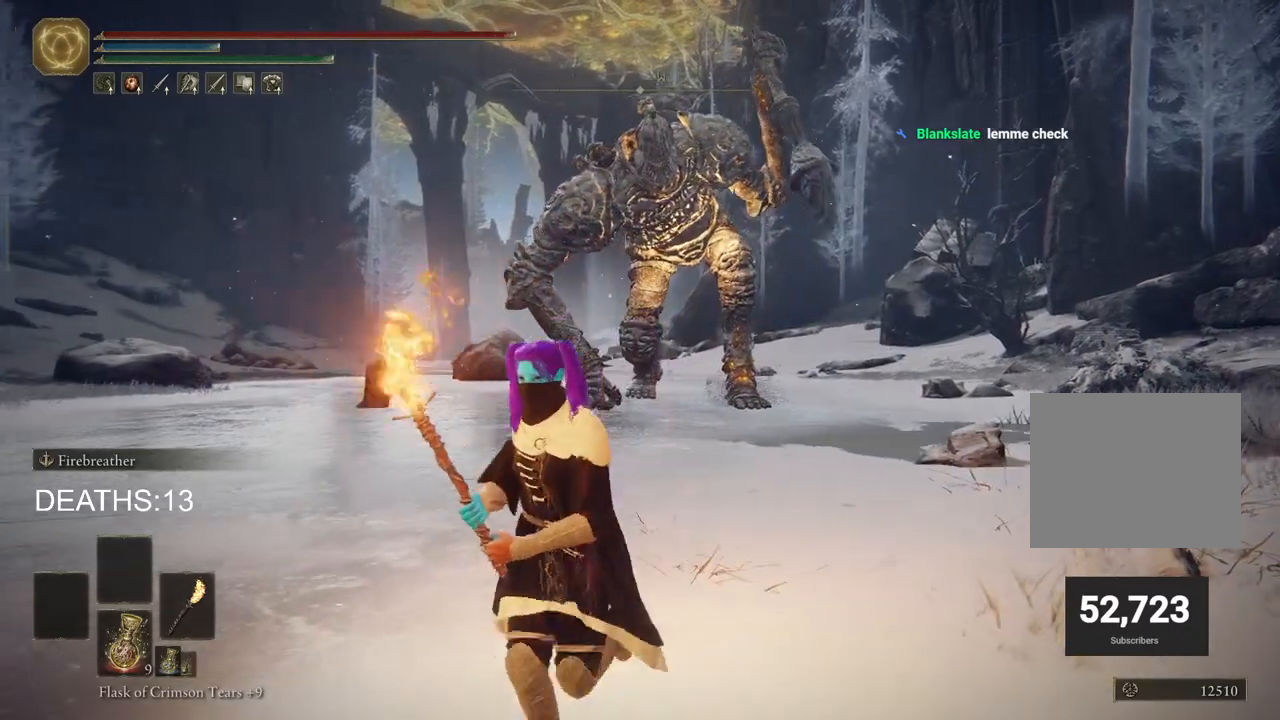
{"buttons": [], "left_stick": "down", "right_stick": "center", "events": [[150, "left_stick", "down"]]}
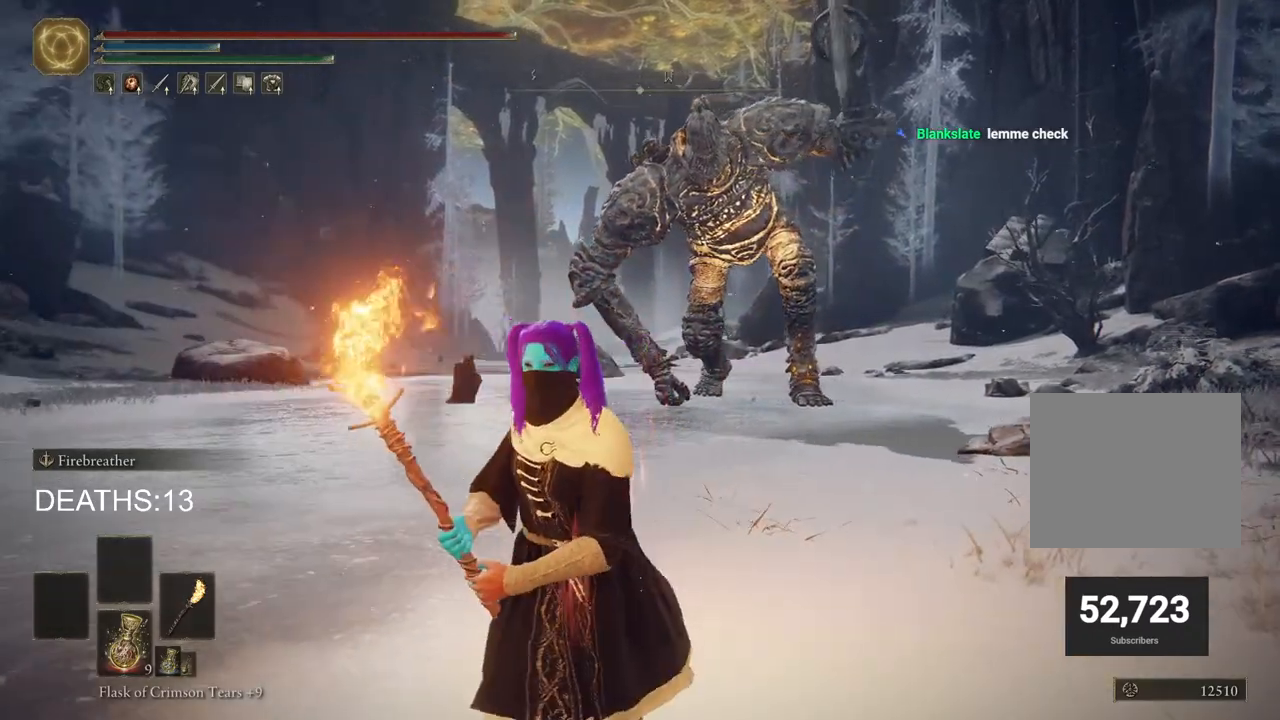
{"buttons": [], "left_stick": "down-left", "right_stick": "center", "events": [[50, "CIRCLE", "down"], [333, "CIRCLE", "up"], [367, "left_stick", "down-left"]]}
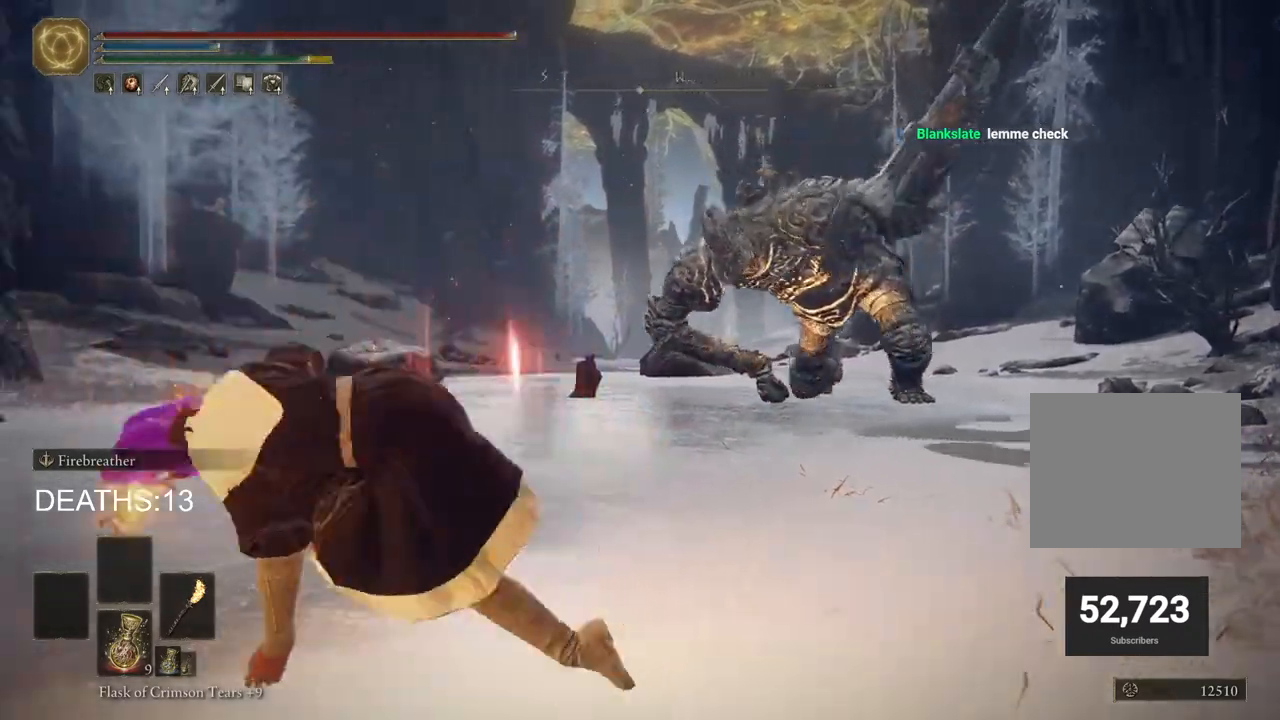
{"buttons": [], "left_stick": "right", "right_stick": "right", "events": [[33, "CIRCLE", "down"], [50, "CIRCLE", "up"], [317, "left_stick", "down-right"], [400, "left_stick", "right"], [500, "right_stick", "right"]]}
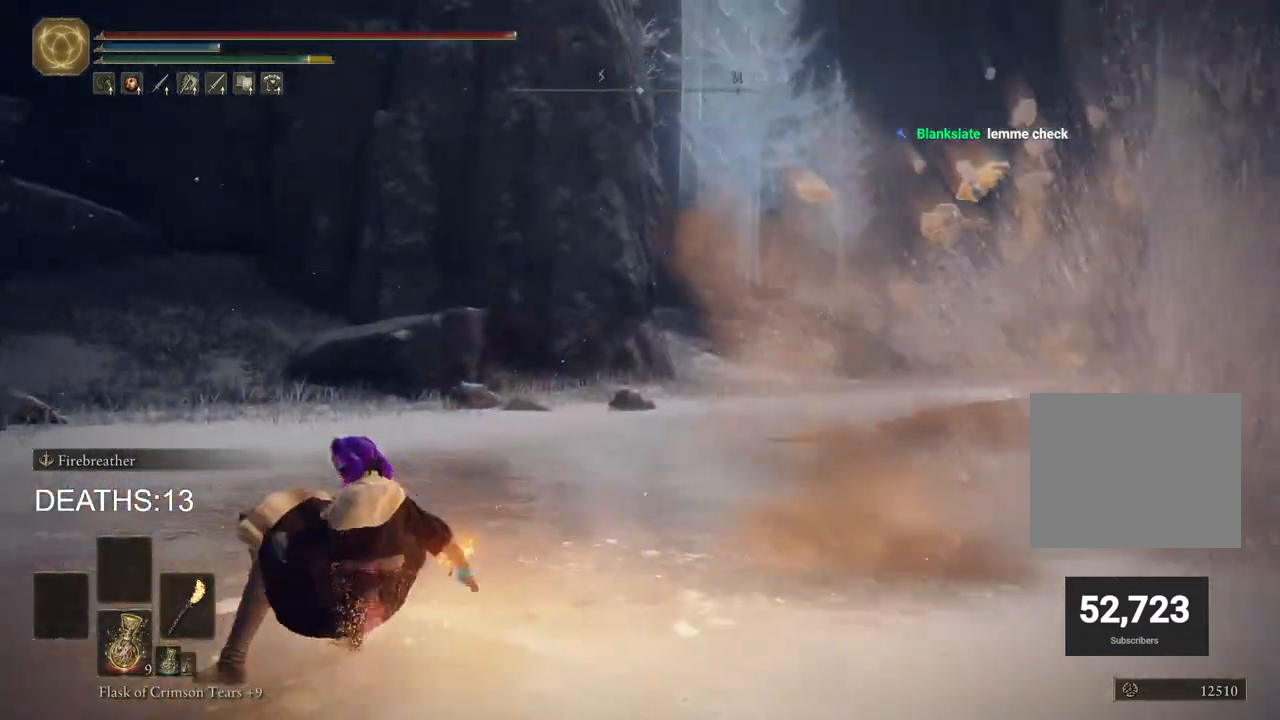
{"buttons": [], "left_stick": "right", "right_stick": "center", "events": [[67, "right_stick", "down-right"], [400, "right_stick", "center"]]}
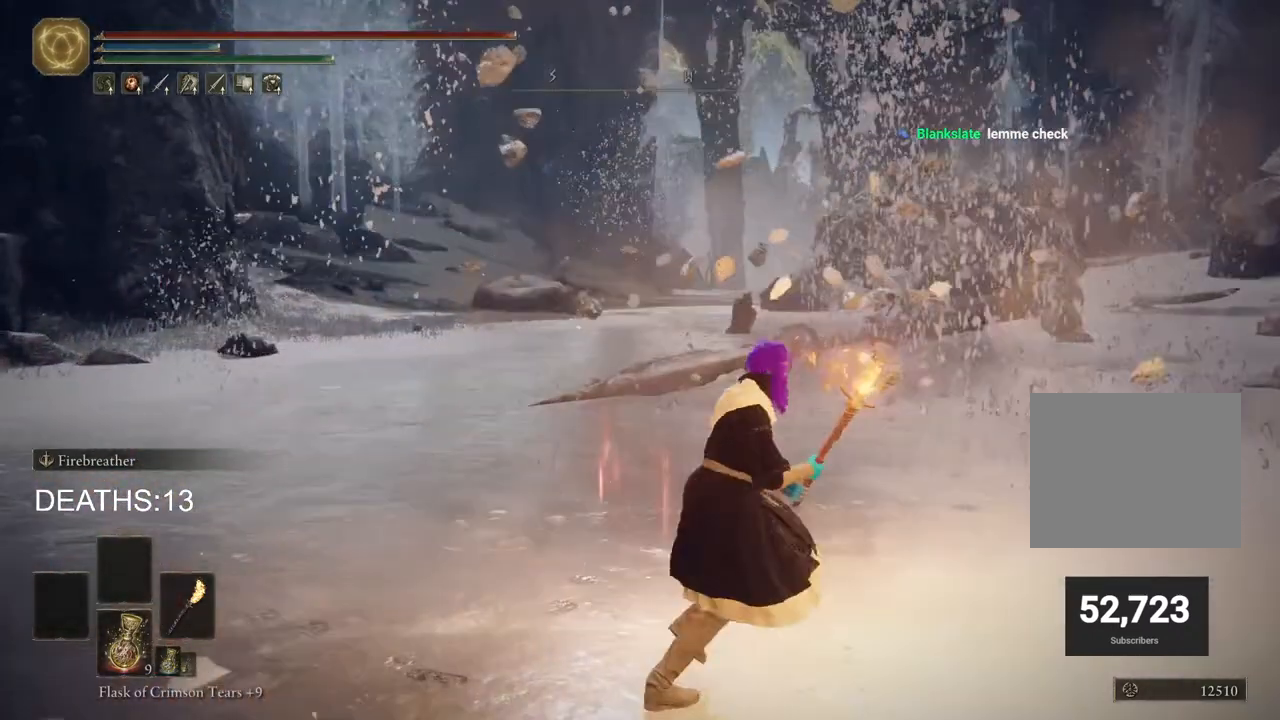
{"buttons": [], "left_stick": "center", "right_stick": "center", "events": [[17, "left_stick", "center"]]}
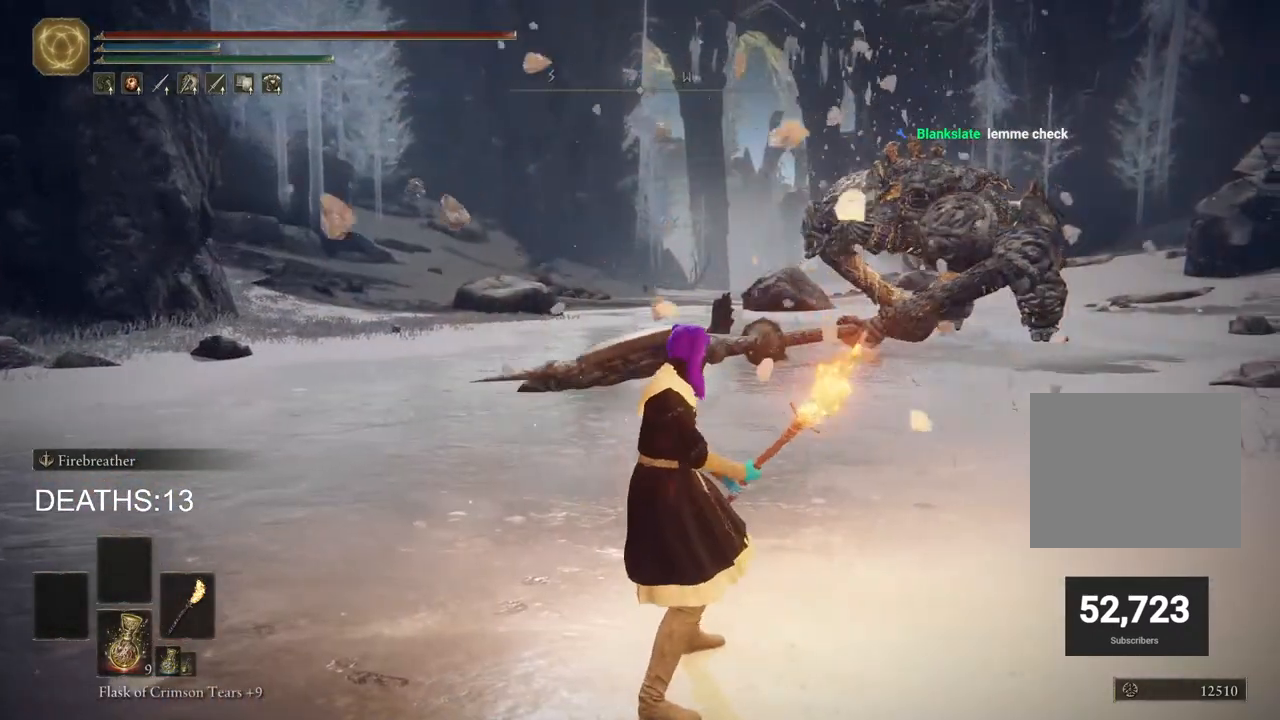
{"buttons": [], "left_stick": "center", "right_stick": "down-left", "events": [[183, "right_stick", "down-left"]]}
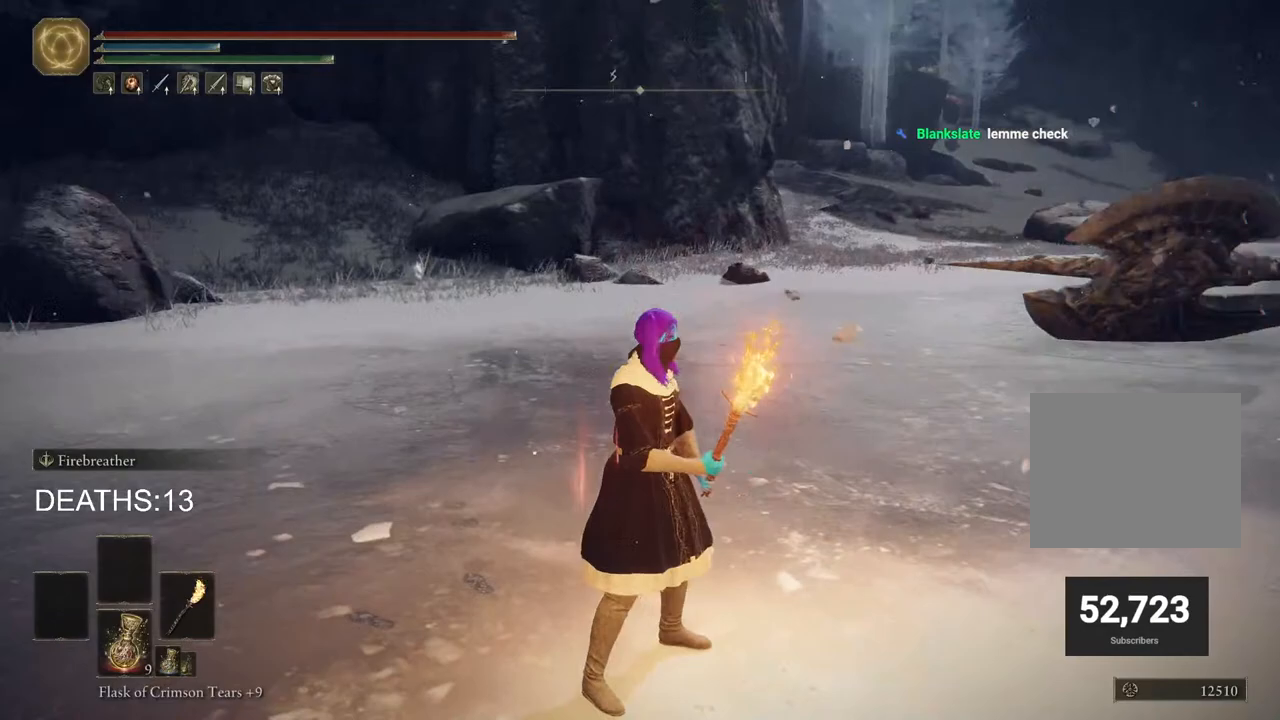
{"buttons": [], "left_stick": "center", "right_stick": "right", "events": [[83, "right_stick", "center"], [467, "right_stick", "right"]]}
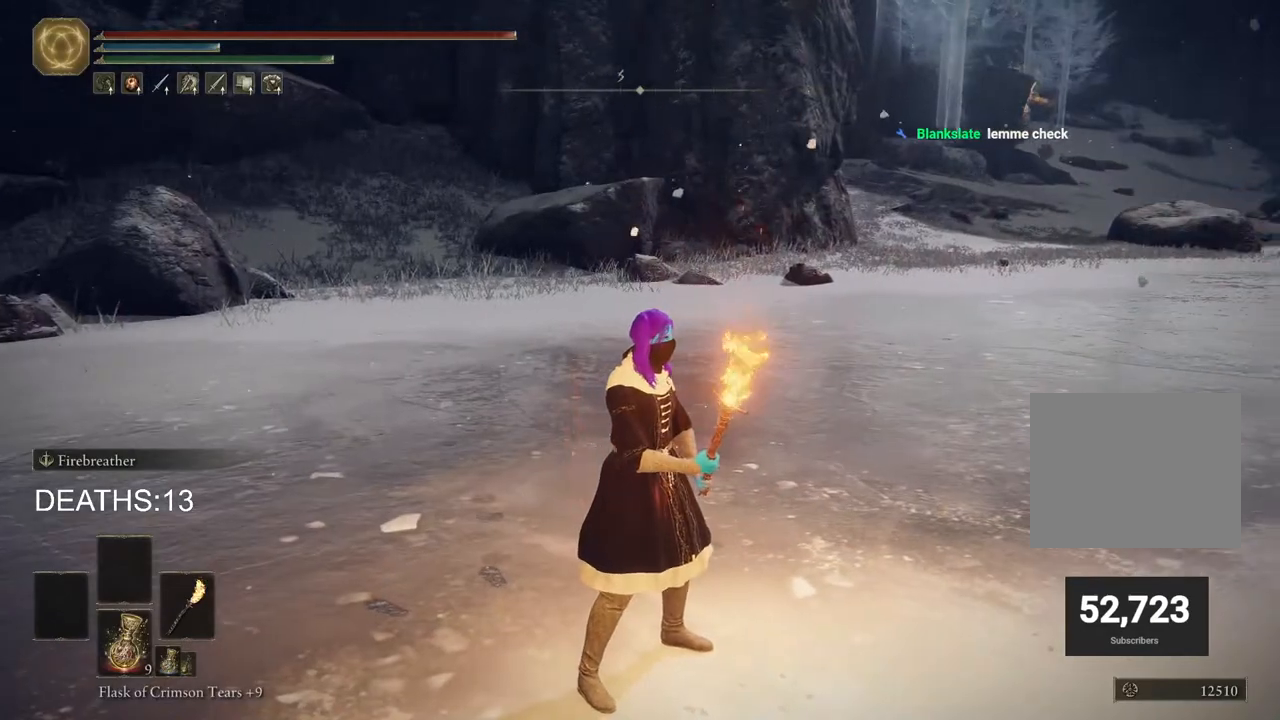
{"buttons": [], "left_stick": "center", "right_stick": "center", "events": [[350, "right_stick", "center"]]}
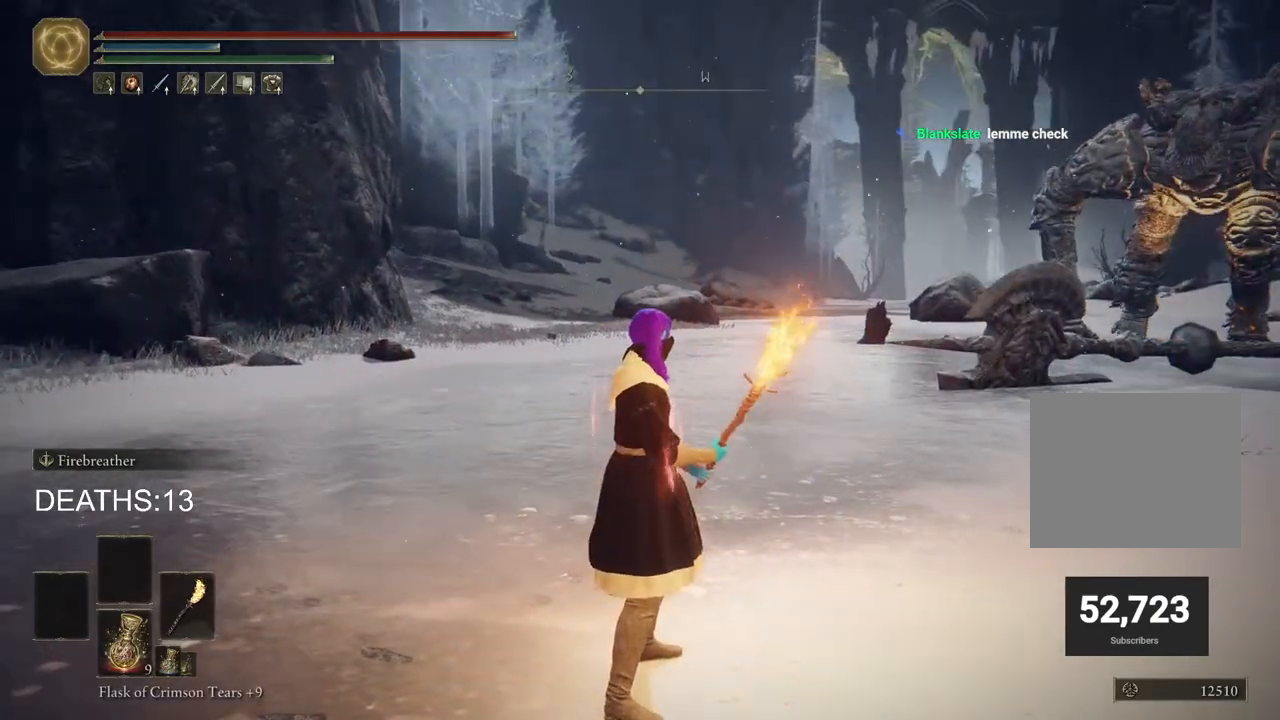
{"buttons": [], "left_stick": "center", "right_stick": "center", "events": [[83, "right_stick", "right"], [333, "right_stick", "center"]]}